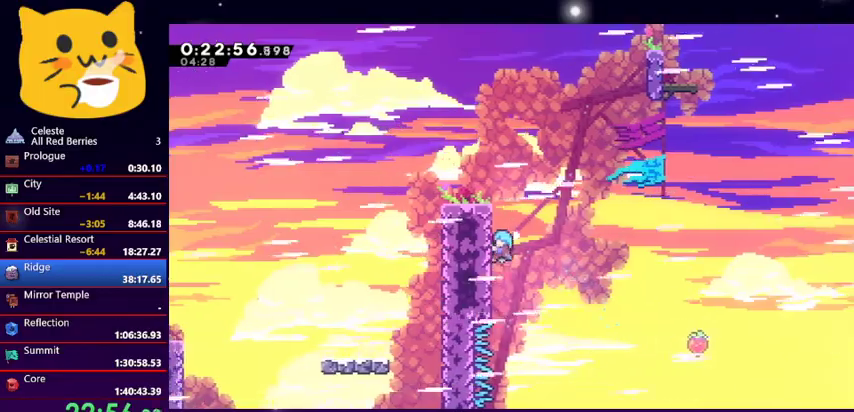
Gameplay with keyboard; each line is a JSON object with the keys held at the frame after it. "events" lists presses ("down") and releases ("up") of "dash", "demo", "down", "grab", "jump1", "jump2", "left", "pause", "right" and "up" between this image and that frame as [ms after this image, input, new state], when the widget could be followed in between. No other keys are recorded. Mouse input is not recorded. Key names are as the overlay labels them; some are game actions (e.g. jump) rather than physical keys.
{"keys": ["grab", "left", "up"], "events": []}
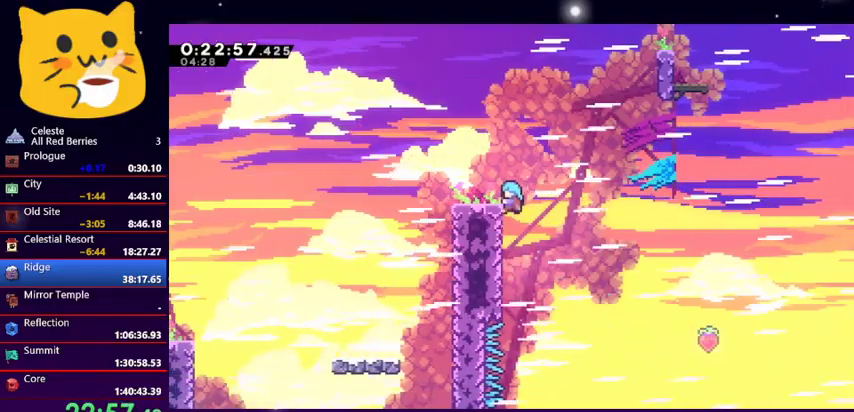
{"keys": ["left"], "events": [[133, "grab", "up"], [167, "left", "up"], [167, "up", "up"], [367, "left", "down"], [467, "left", "up"], [500, "left", "down"]]}
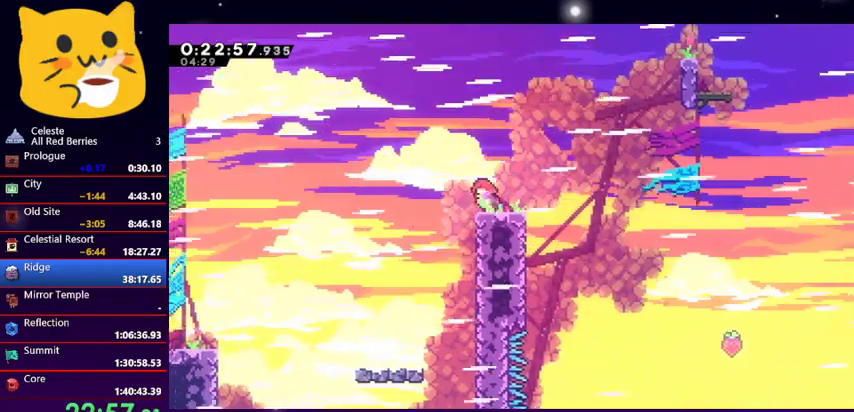
{"keys": ["down", "jump1", "right"], "events": [[67, "left", "up"], [133, "dash", "down"], [133, "down", "down"], [133, "right", "down"], [367, "jump1", "down"], [467, "dash", "up"]]}
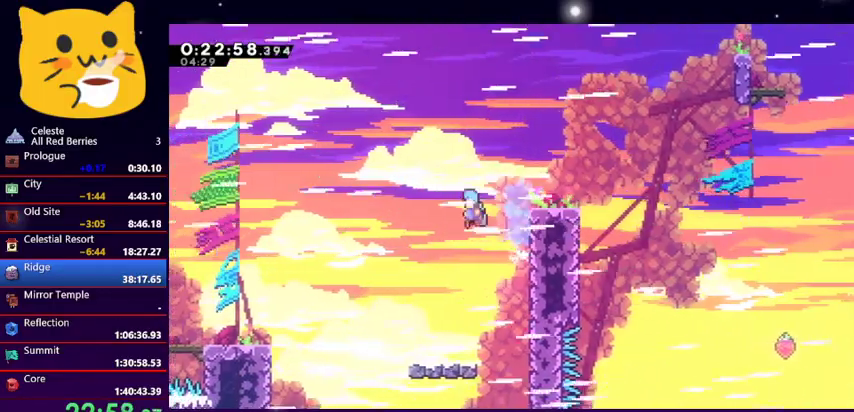
{"keys": [], "events": [[133, "down", "up"], [133, "jump1", "up"], [200, "grab", "down"], [267, "up", "down"], [400, "grab", "up"], [400, "right", "up"], [400, "up", "up"]]}
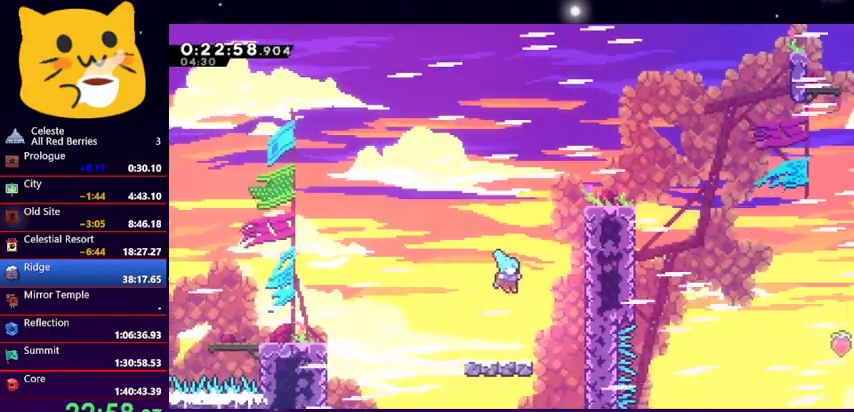
{"keys": ["dash", "right", "up"], "events": [[167, "right", "down"], [233, "up", "down"], [267, "jump1", "down"], [500, "dash", "down"], [500, "jump1", "up"]]}
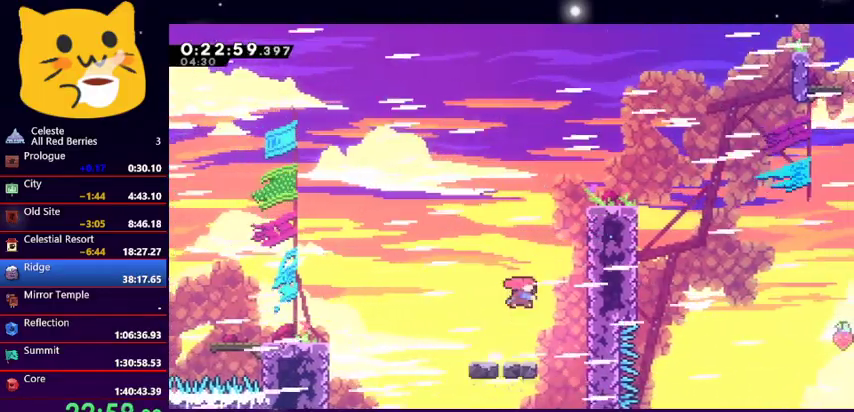
{"keys": ["grab", "right", "up"], "events": [[100, "grab", "down"], [167, "dash", "up"]]}
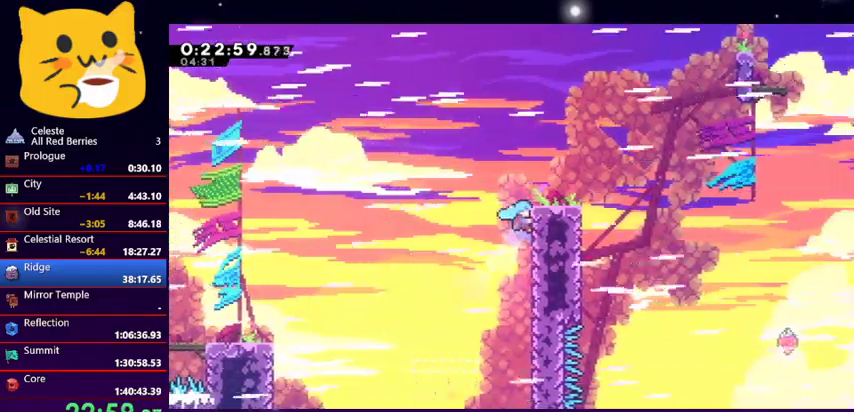
{"keys": ["dash", "down", "right"], "events": [[367, "grab", "up"], [367, "right", "up"], [367, "up", "up"], [467, "down", "down"], [467, "right", "down"], [500, "dash", "down"]]}
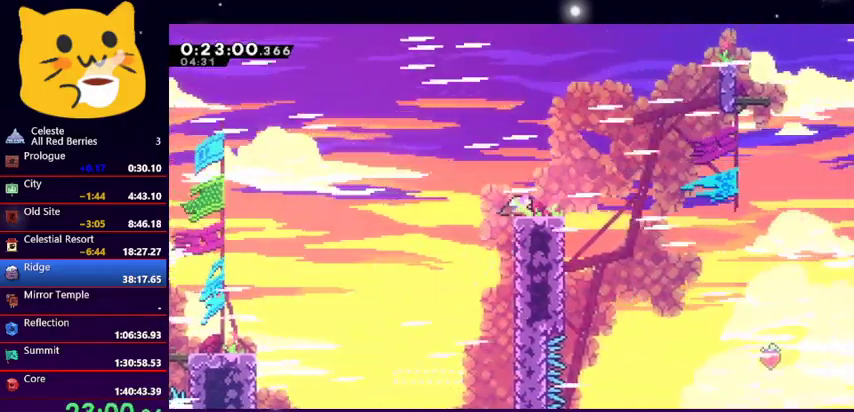
{"keys": [], "events": [[200, "jump1", "down"], [333, "dash", "up"], [367, "jump1", "up"], [367, "left", "down"], [433, "down", "up"], [433, "right", "up"], [500, "left", "up"]]}
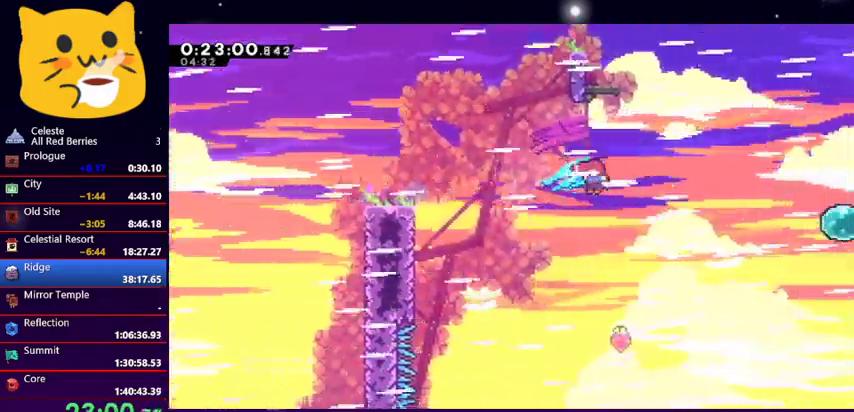
{"keys": ["left", "up"], "events": [[133, "right", "down"], [200, "right", "up"], [433, "left", "down"], [433, "up", "down"]]}
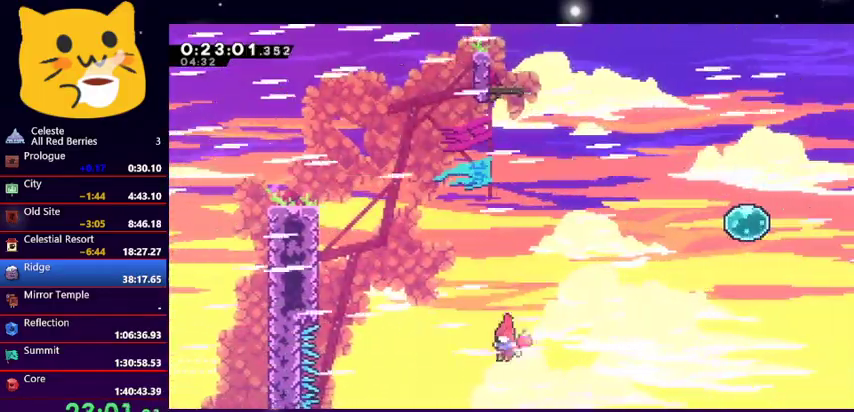
{"keys": ["grab", "left", "up"], "events": [[67, "dash", "down"], [300, "grab", "down"], [367, "dash", "up"]]}
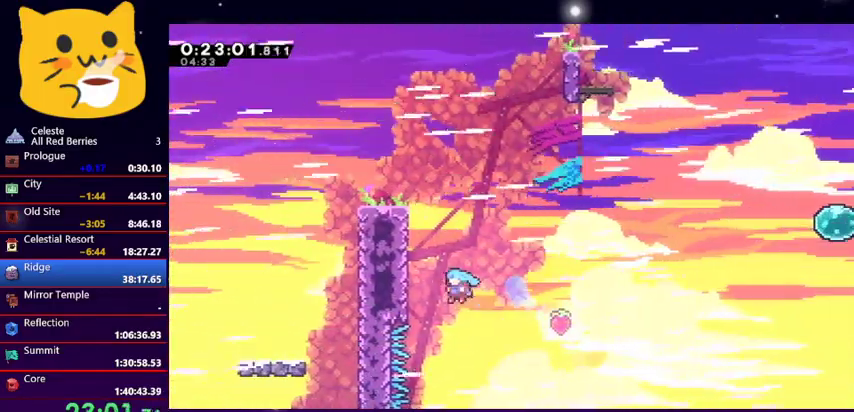
{"keys": ["grab", "left", "up"], "events": [[233, "jump1", "down"], [467, "jump1", "up"]]}
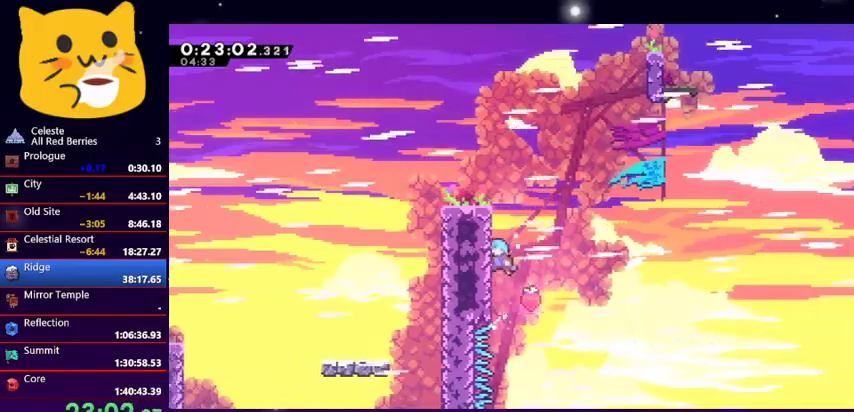
{"keys": ["grab", "left", "up"], "events": []}
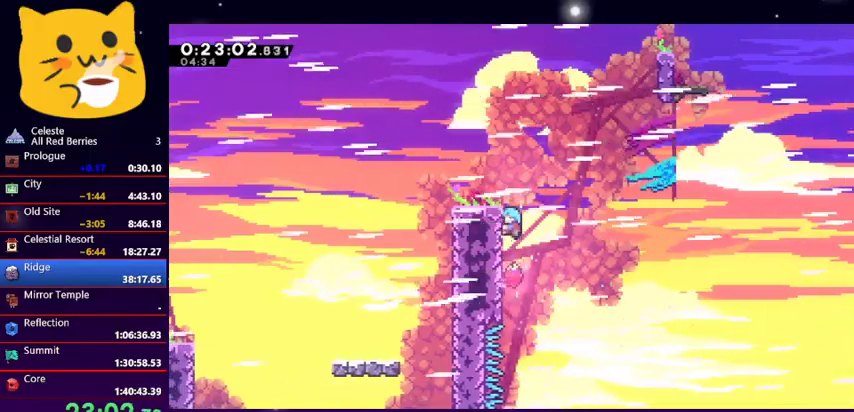
{"keys": [], "events": [[367, "grab", "up"], [400, "left", "up"], [400, "up", "up"]]}
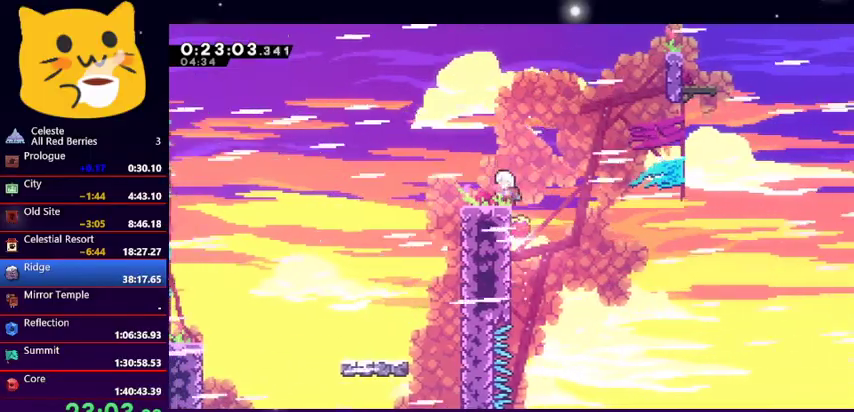
{"keys": ["dash", "down", "right"], "events": [[33, "left", "down"], [100, "left", "up"], [333, "right", "down"], [367, "dash", "down"], [367, "down", "down"]]}
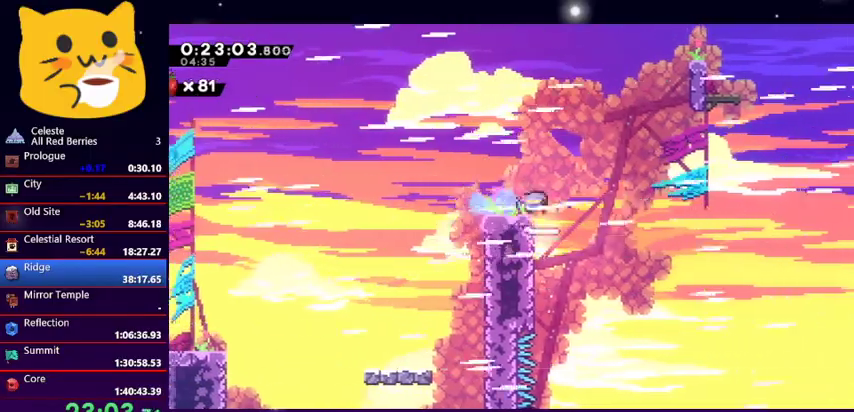
{"keys": ["dash", "up"], "events": [[67, "jump1", "down"], [200, "dash", "up"], [300, "down", "up"], [400, "jump1", "up"], [400, "right", "up"], [400, "up", "down"], [433, "dash", "down"]]}
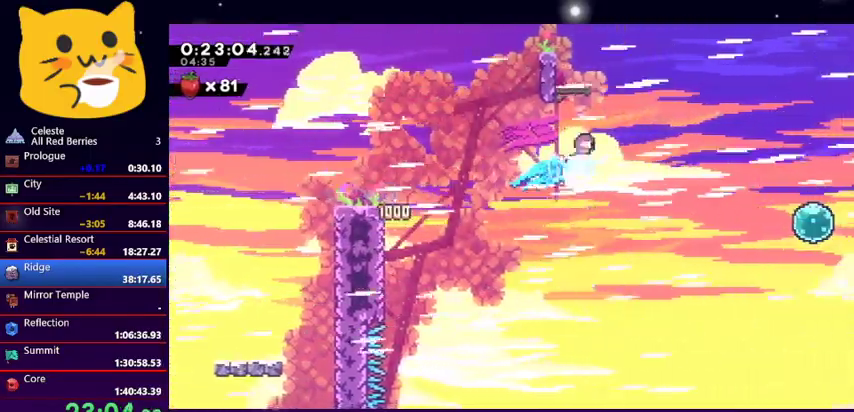
{"keys": ["down", "left"], "events": [[133, "dash", "up"], [200, "up", "up"], [367, "down", "down"], [400, "left", "down"]]}
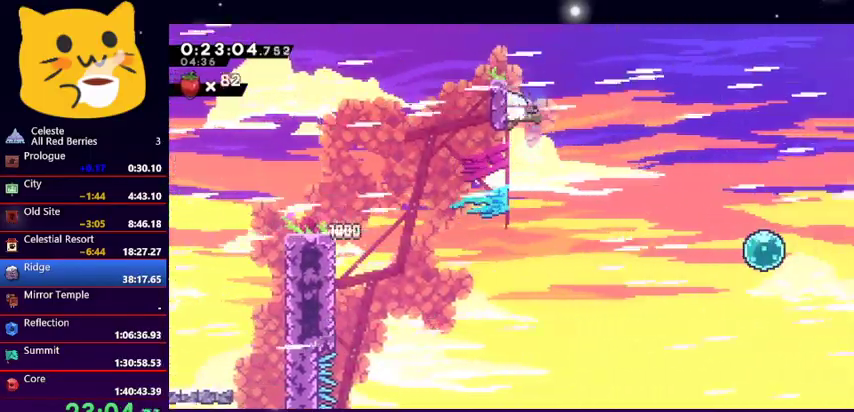
{"keys": ["jump1", "right", "up"], "events": [[133, "dash", "down"], [267, "dash", "up"], [333, "down", "up"], [333, "jump1", "down"], [333, "left", "up"], [333, "right", "down"], [333, "up", "down"]]}
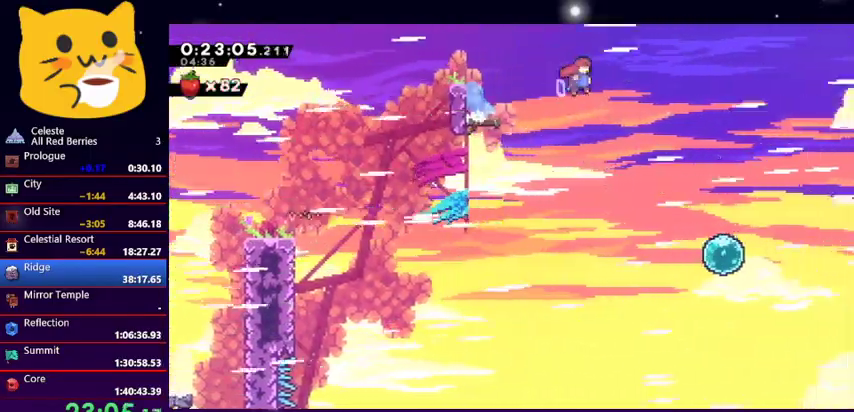
{"keys": ["jump1", "right", "up"], "events": []}
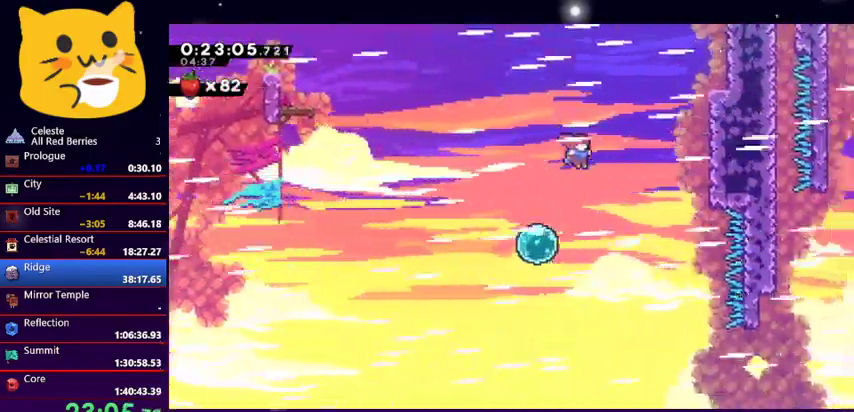
{"keys": ["grab", "right", "up"], "events": [[33, "jump1", "up"], [67, "dash", "down"], [200, "dash", "up"], [200, "grab", "down"]]}
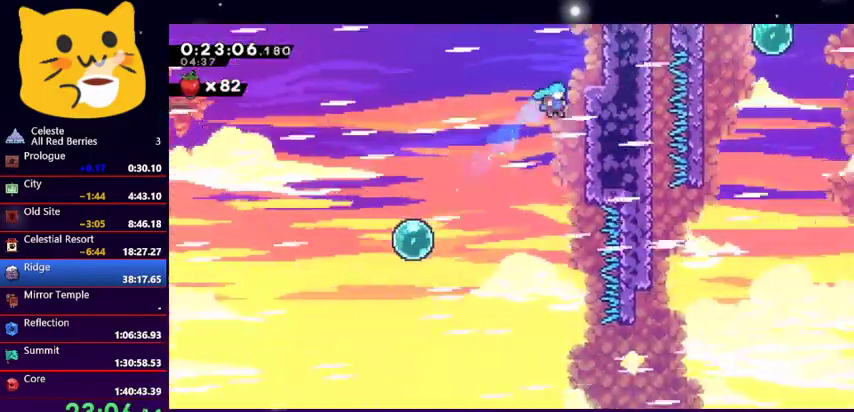
{"keys": ["grab", "right", "up"], "events": []}
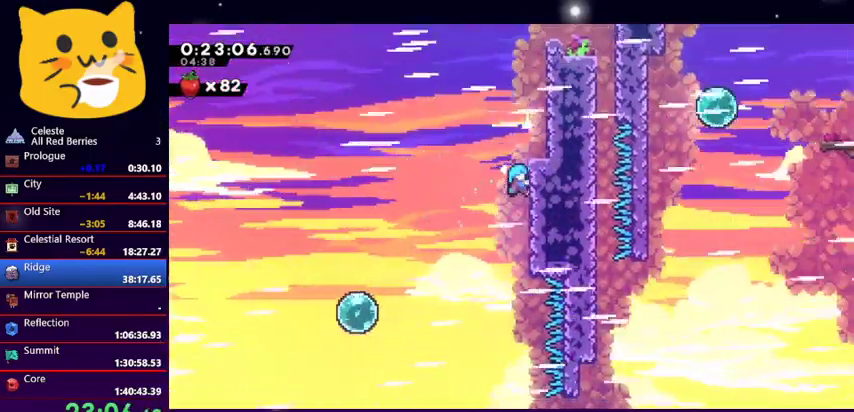
{"keys": ["grab", "right", "up"], "events": []}
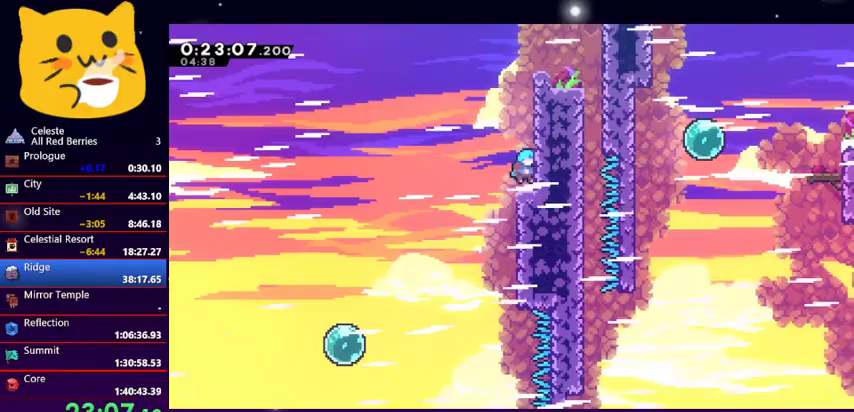
{"keys": ["dash", "jump1", "right", "up"], "events": [[33, "grab", "up"], [33, "right", "up"], [33, "up", "up"], [133, "jump1", "down"], [133, "right", "down"], [133, "up", "down"], [367, "dash", "down"]]}
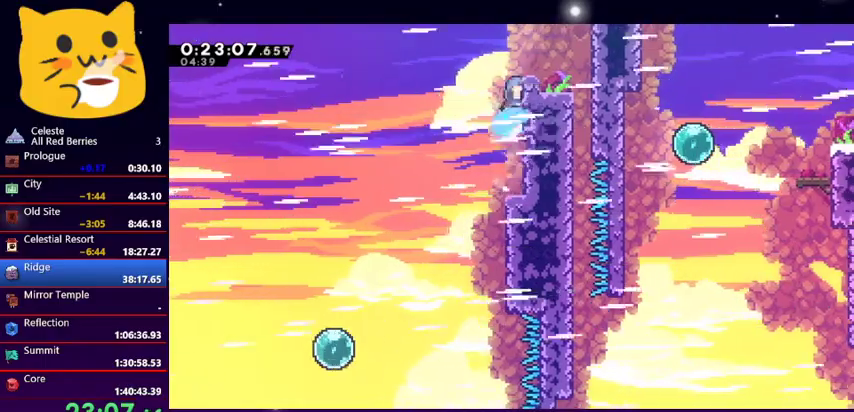
{"keys": ["right"], "events": [[133, "dash", "up"], [133, "jump1", "up"], [167, "up", "up"], [367, "jump1", "down"], [500, "jump1", "up"]]}
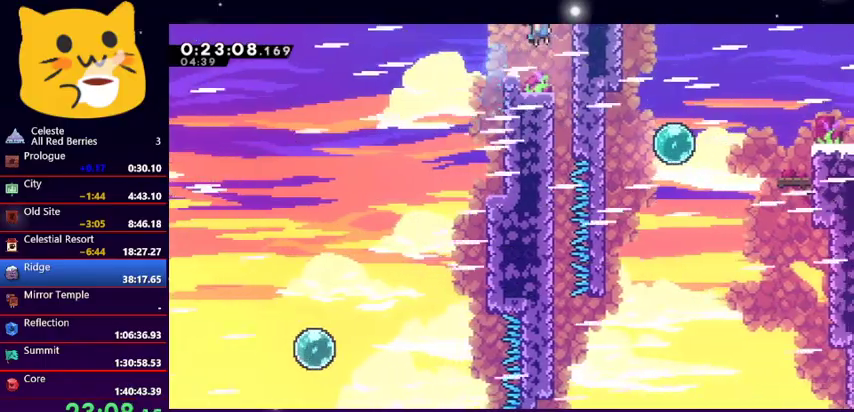
{"keys": ["down"], "events": [[167, "down", "down"], [300, "right", "up"]]}
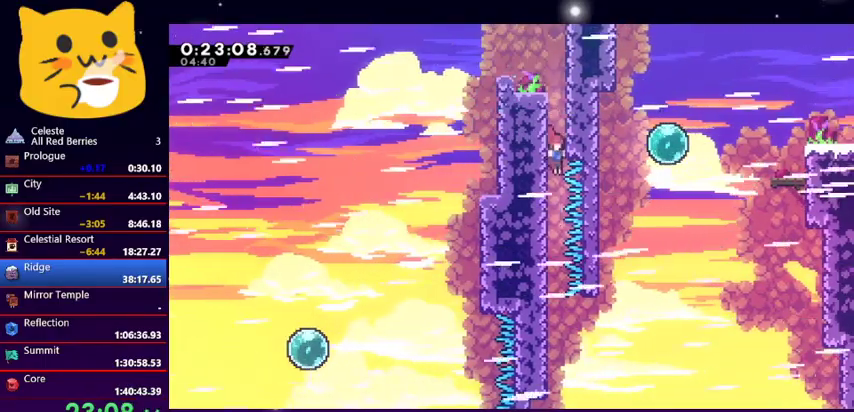
{"keys": ["jump1", "right", "up"], "events": [[367, "down", "up"], [367, "right", "down"], [367, "up", "down"], [400, "jump1", "down"]]}
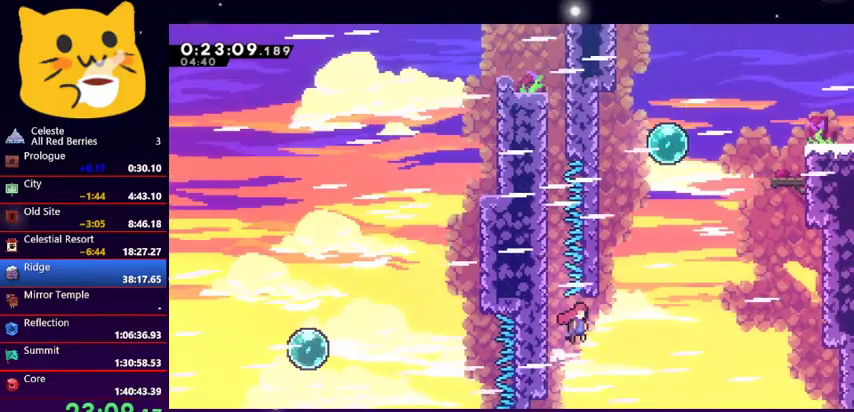
{"keys": ["dash", "jump1", "up"], "events": [[267, "dash", "down"], [267, "jump1", "up"], [333, "right", "up"], [500, "jump1", "down"]]}
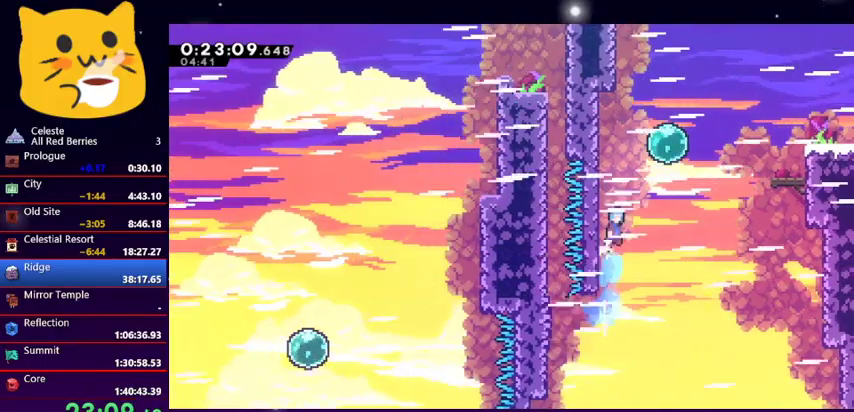
{"keys": ["dash", "right"], "events": [[100, "dash", "up"], [133, "right", "down"], [200, "up", "up"], [233, "jump1", "up"], [333, "dash", "down"]]}
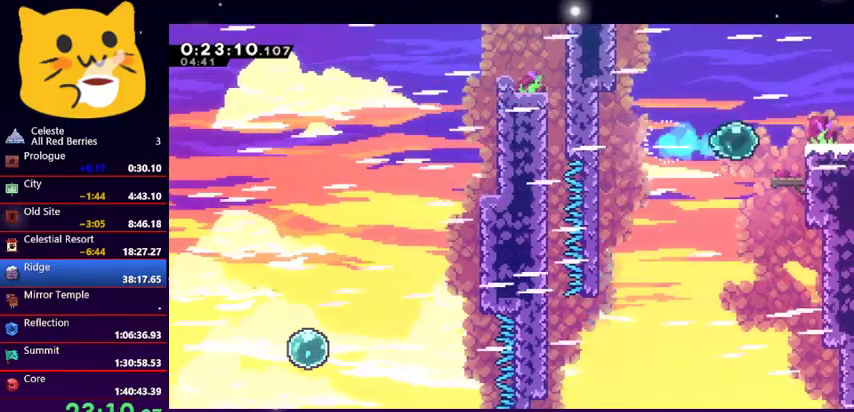
{"keys": ["down", "jump1", "right"], "events": [[33, "dash", "up"], [200, "right", "up"], [367, "jump1", "down"], [367, "right", "down"], [500, "down", "down"]]}
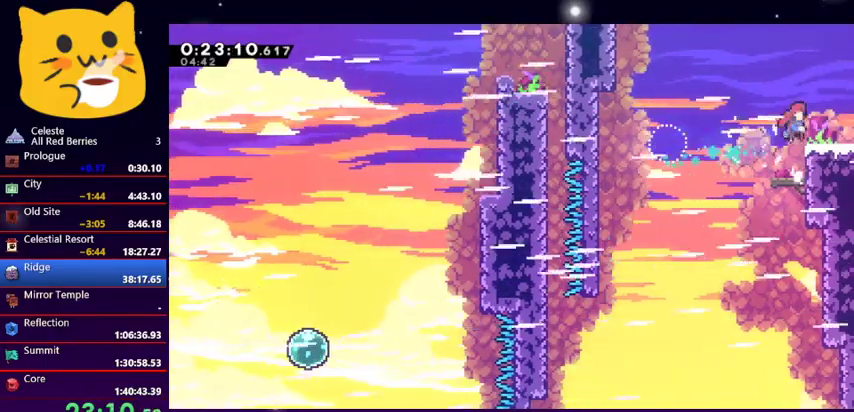
{"keys": ["down", "jump1", "right"], "events": [[67, "dash", "down"], [67, "jump1", "up"], [167, "jump1", "down"], [267, "dash", "up"]]}
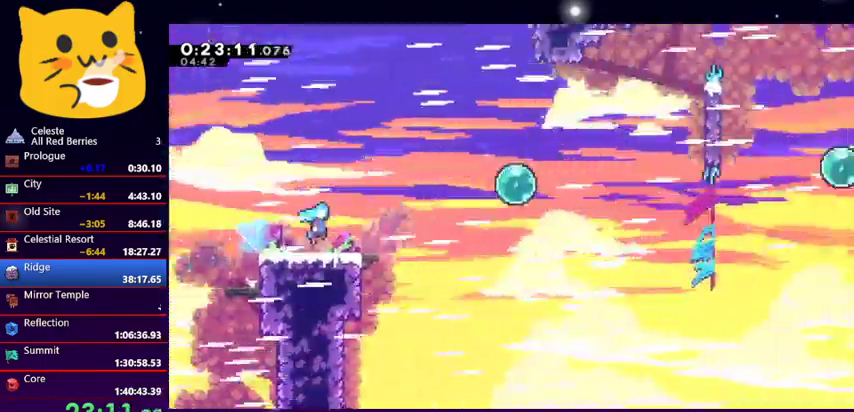
{"keys": ["right"], "events": [[167, "down", "up"], [467, "jump1", "up"]]}
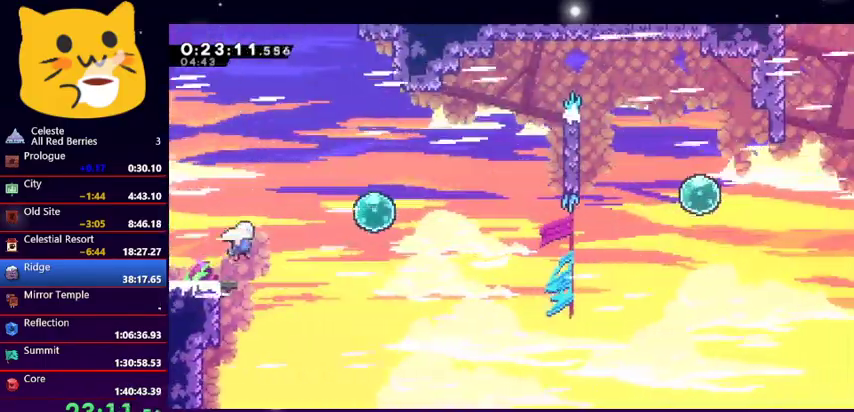
{"keys": ["dash", "right"], "events": [[67, "up", "down"], [100, "dash", "down"], [300, "dash", "up"], [367, "up", "up"], [500, "dash", "down"]]}